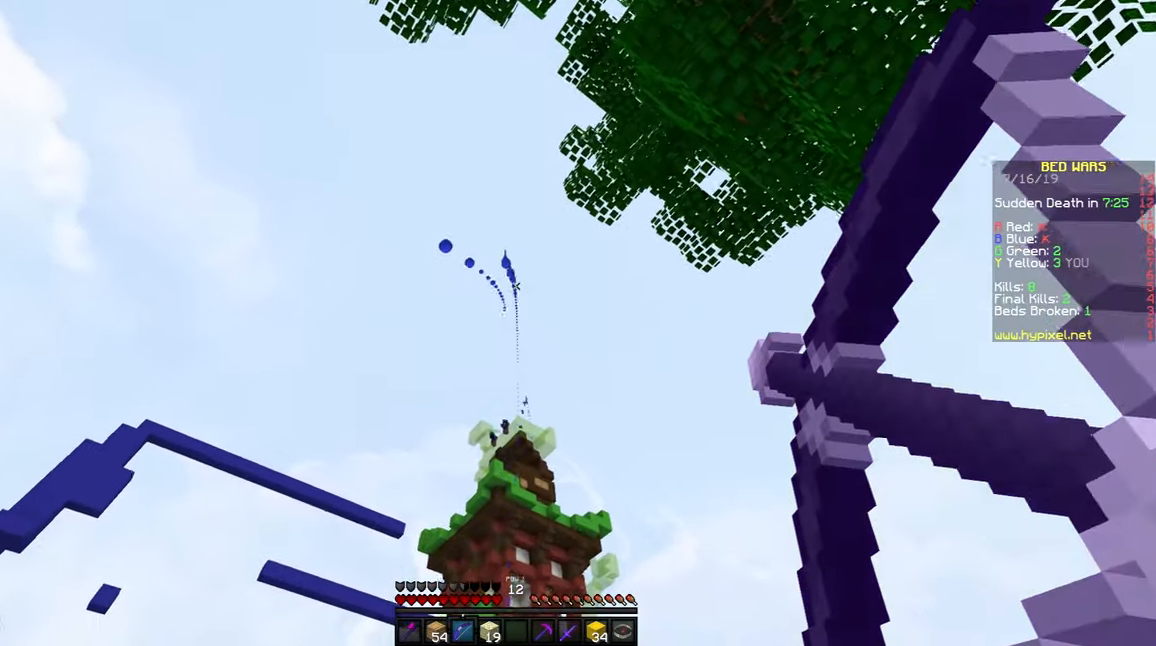
Gameplay with keyboard and mouse; each line is a JSON object with the keys and mouse buttons held at the frame after it. "events" lists presses ("down") and releases ("up") of "a", "d", "s", "space", "w", "mouse_left" and "mouse_right" between this image and that frame as [ms after this image, input, new state], when the widget could be followed in between. "mouse_left", "mouse_right" = the "left", "right" buttons of the "mouse" list. No other keys are recorded. Fast repeated clicks can show as one long hold. Mouse movement is not recorded.
{"keys": ["d"], "mouse": ["right"], "events": [[66, "d", "down"], [166, "w", "up"], [266, "mouse_right", "up"], [466, "mouse_right", "down"]]}
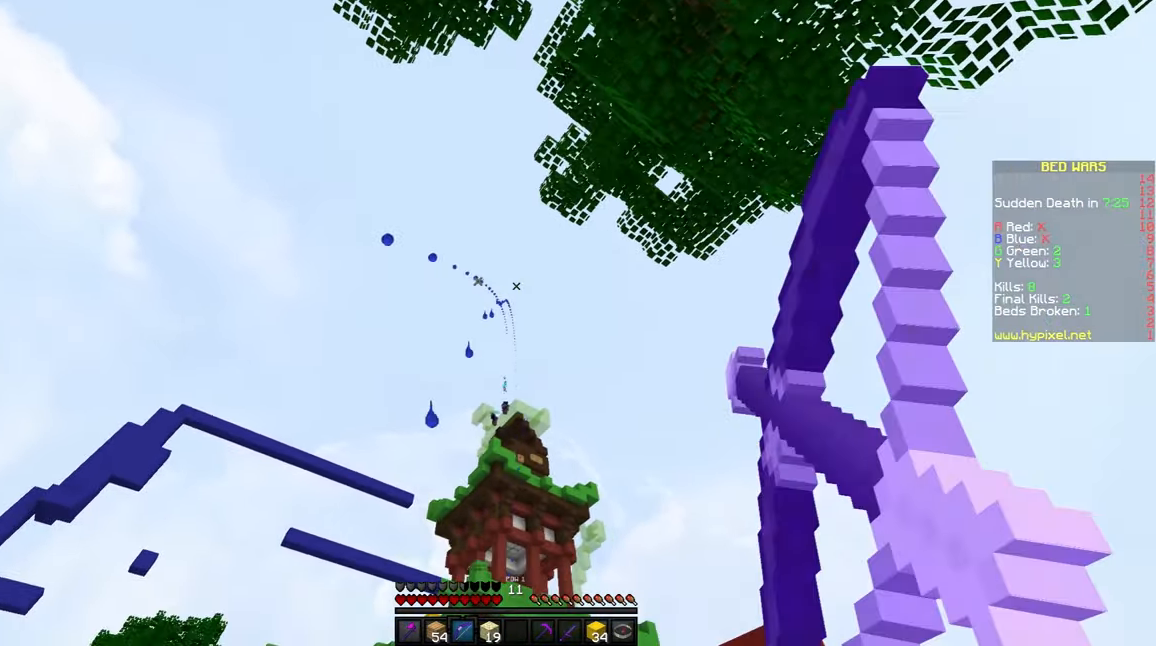
{"keys": ["a", "d", "w"], "mouse": ["right"], "events": [[16, "w", "down"], [266, "a", "down"], [266, "d", "up"], [366, "d", "down"]]}
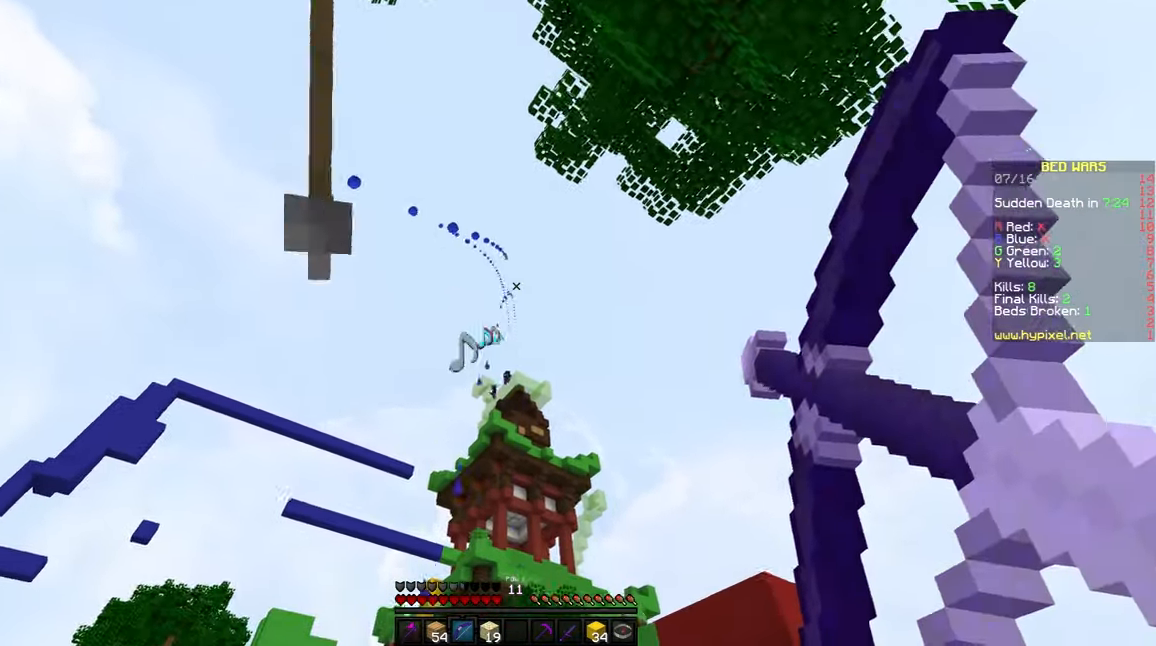
{"keys": ["a", "w"], "mouse": [], "events": [[66, "a", "up"], [116, "a", "down"], [116, "d", "up"], [466, "mouse_right", "up"]]}
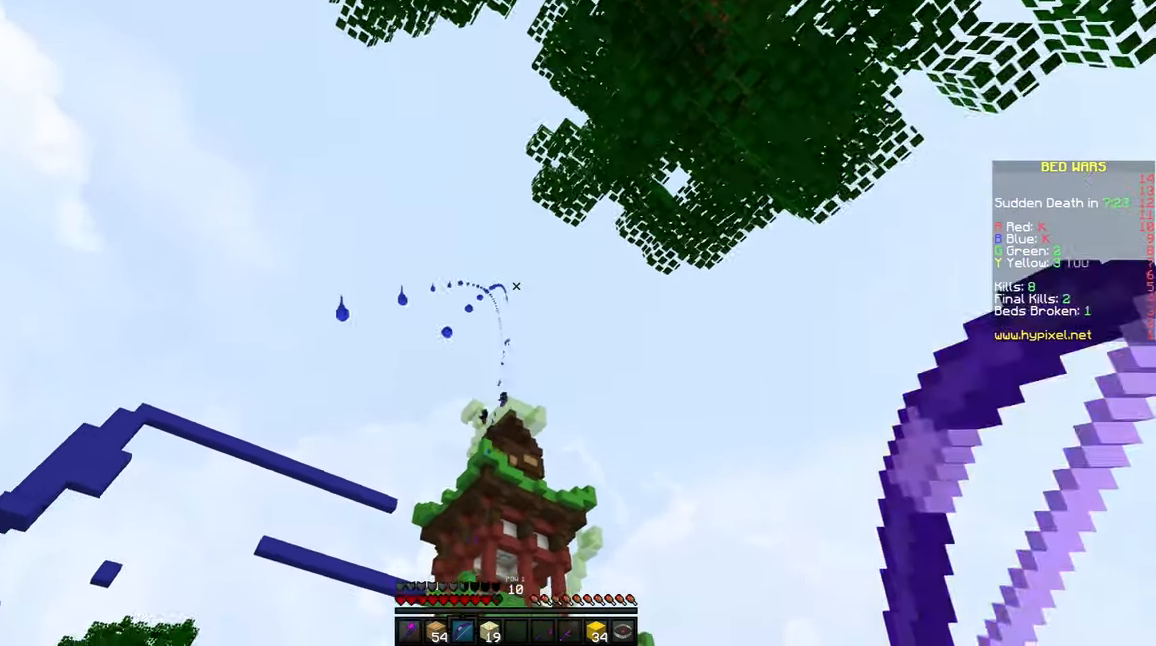
{"keys": ["a", "w"], "mouse": ["right"], "events": [[166, "mouse_right", "down"]]}
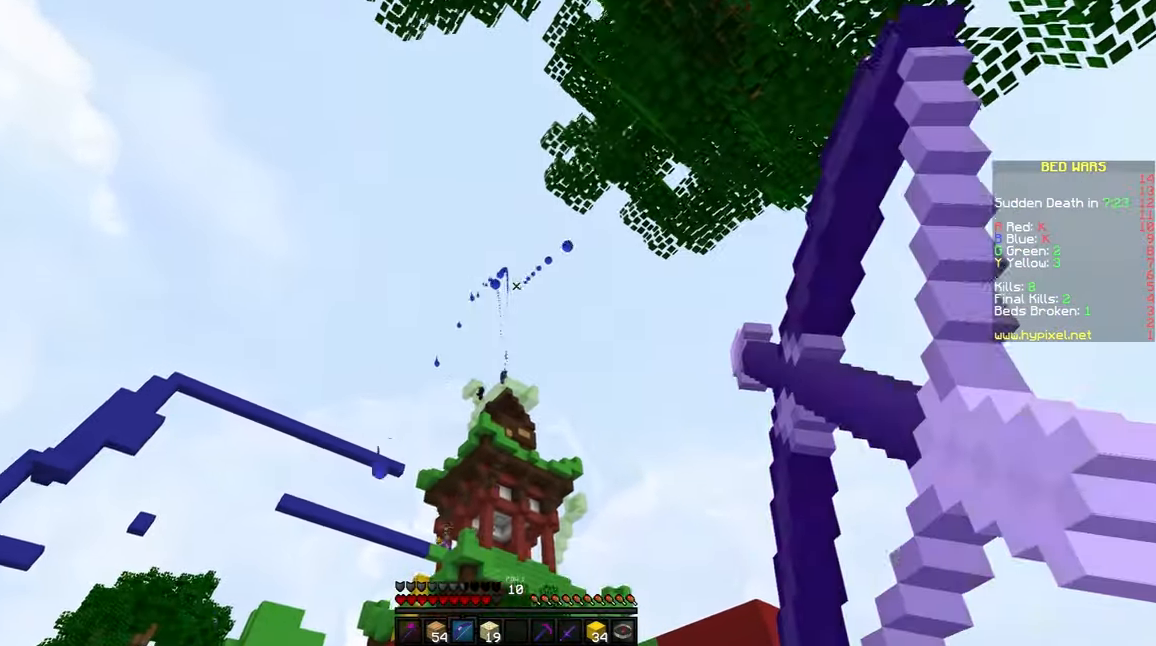
{"keys": ["a", "w"], "mouse": ["right"], "events": []}
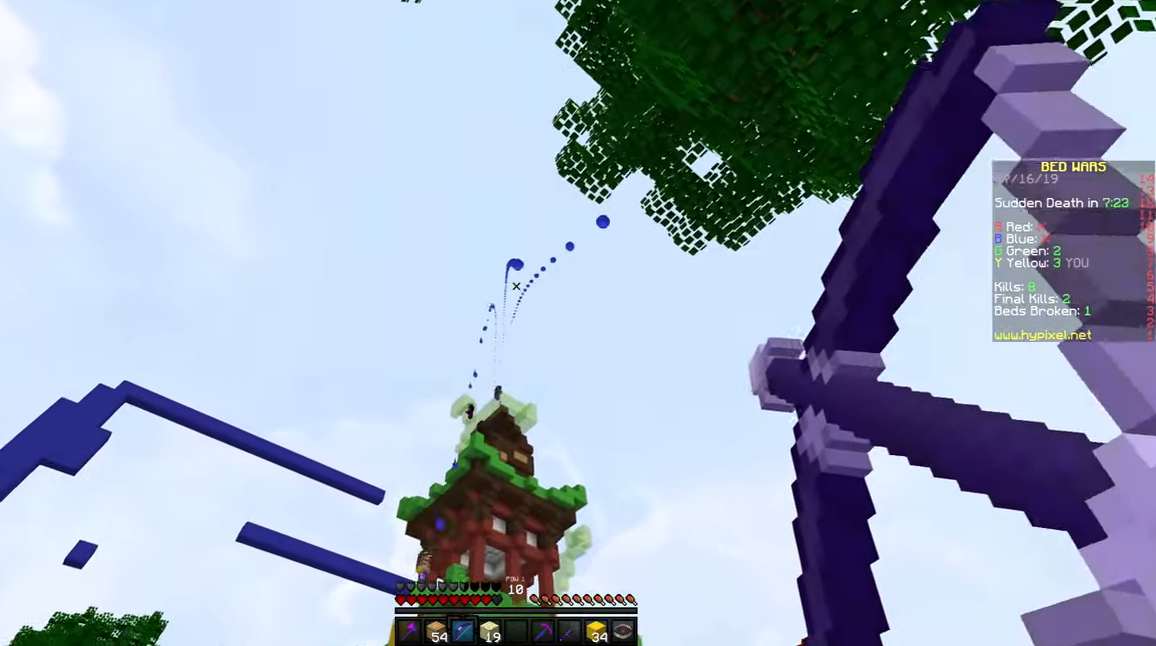
{"keys": ["d", "w"], "mouse": [], "events": [[116, "mouse_right", "up"], [216, "a", "up"], [216, "d", "down"]]}
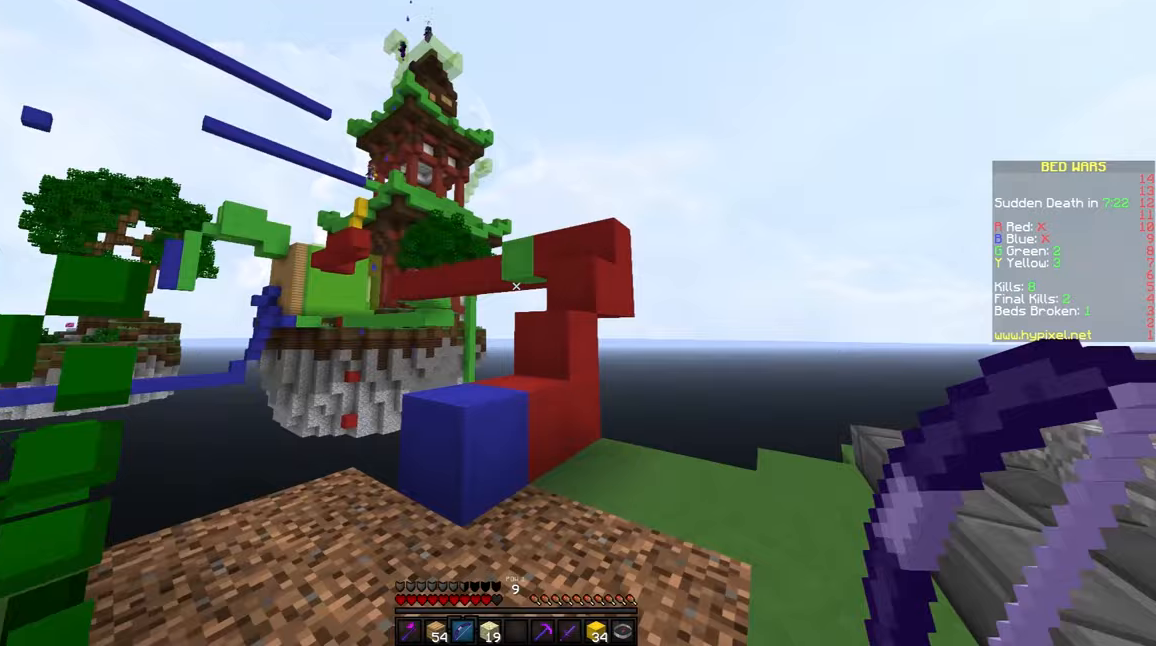
{"keys": ["a", "w"], "mouse": [], "events": [[133, "d", "up"], [233, "a", "down"], [283, "space", "down"], [433, "space", "up"]]}
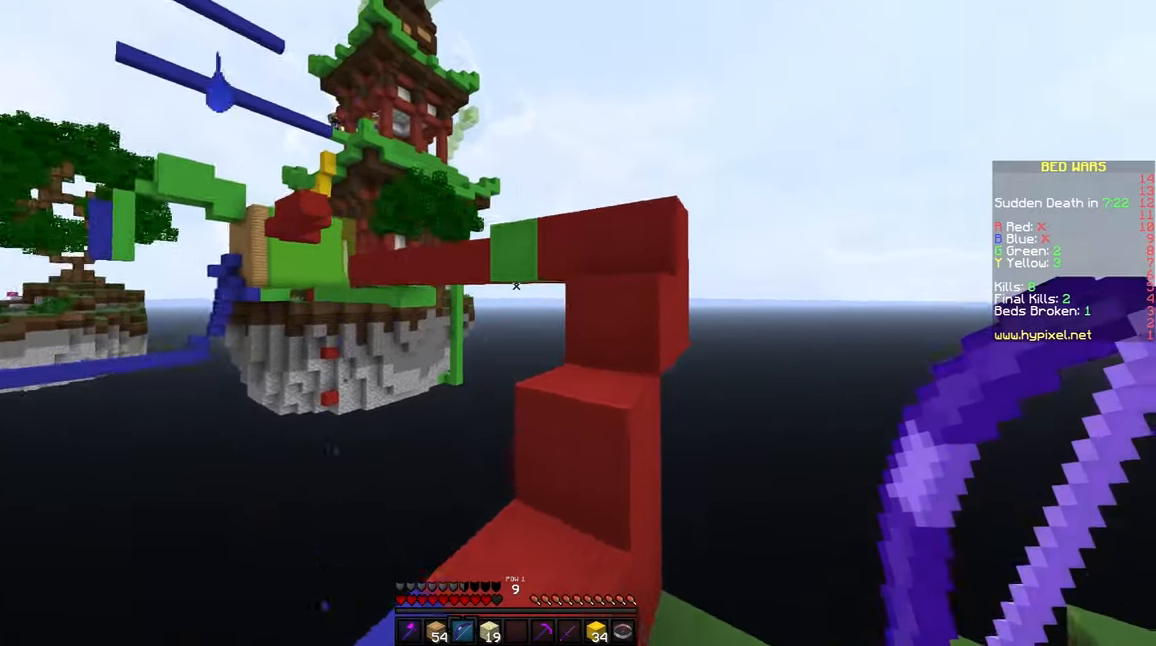
{"keys": ["w"], "mouse": [], "events": [[33, "a", "up"], [33, "d", "down"], [183, "space", "down"], [333, "space", "up"], [383, "d", "up"]]}
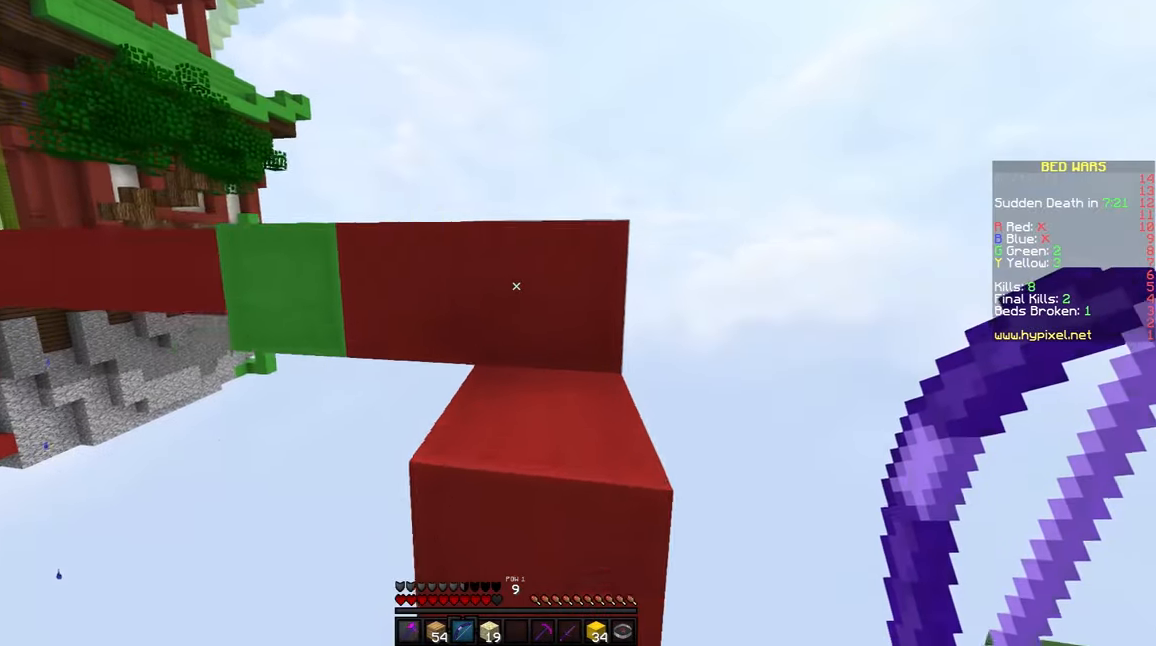
{"keys": ["d", "w"], "mouse": ["right"], "events": [[83, "space", "down"], [183, "d", "down"], [233, "mouse_right", "down"], [233, "space", "up"]]}
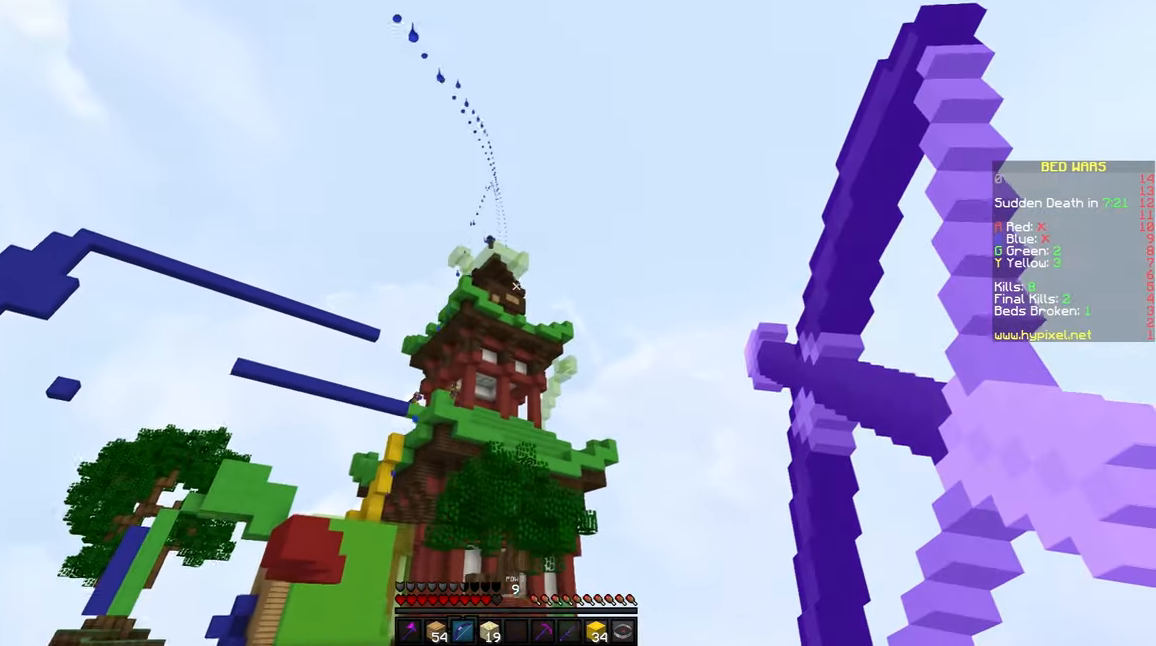
{"keys": ["a"], "mouse": ["right"], "events": [[183, "d", "up"], [183, "w", "up"], [383, "a", "down"]]}
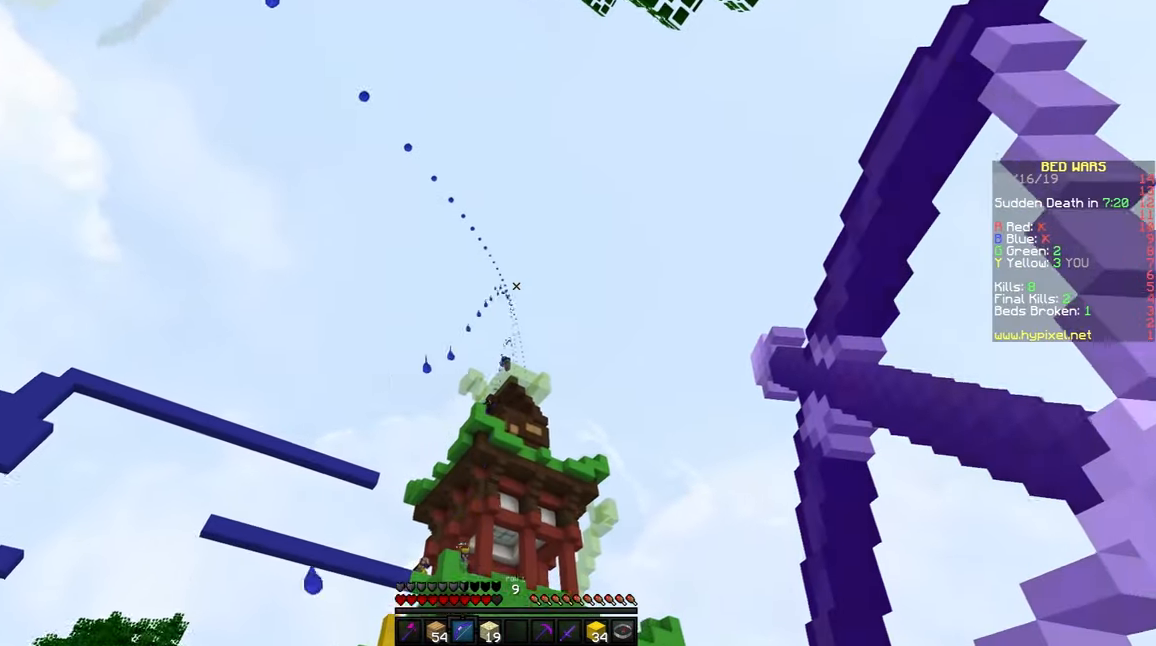
{"keys": [], "mouse": [], "events": [[17, "a", "up"], [17, "d", "down"], [283, "d", "up"], [483, "mouse_right", "up"]]}
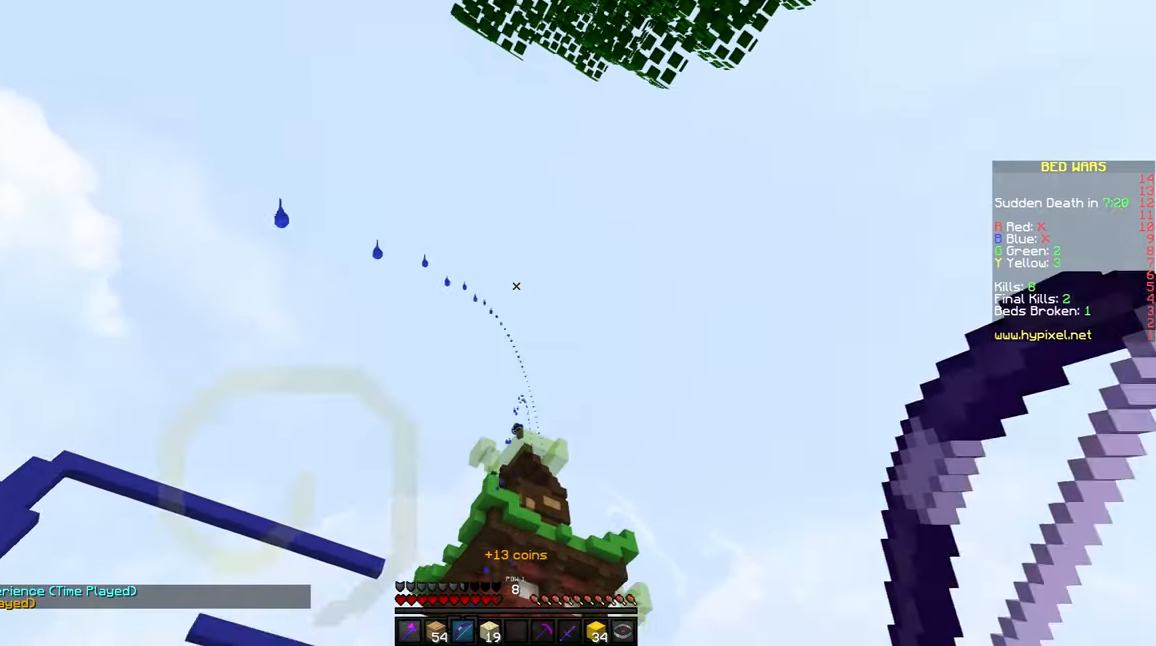
{"keys": ["d", "w"], "mouse": [], "events": [[133, "w", "down"], [183, "d", "down"], [283, "space", "down"], [433, "space", "up"]]}
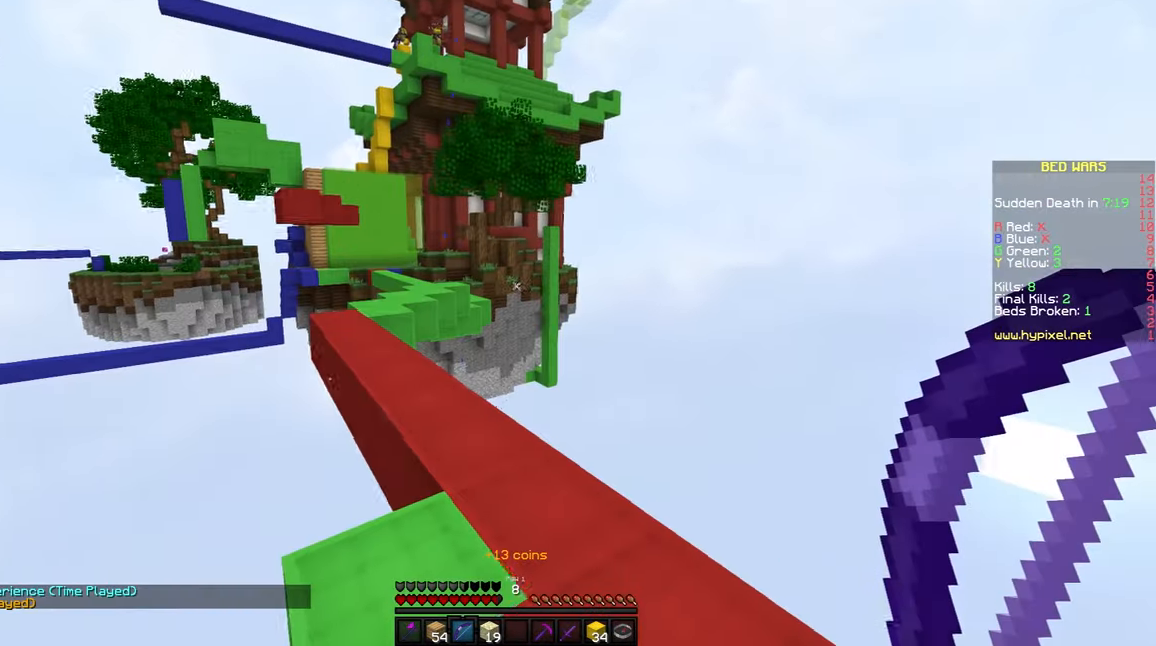
{"keys": ["space", "w"], "mouse": [], "events": [[33, "d", "up"], [317, "space", "down"]]}
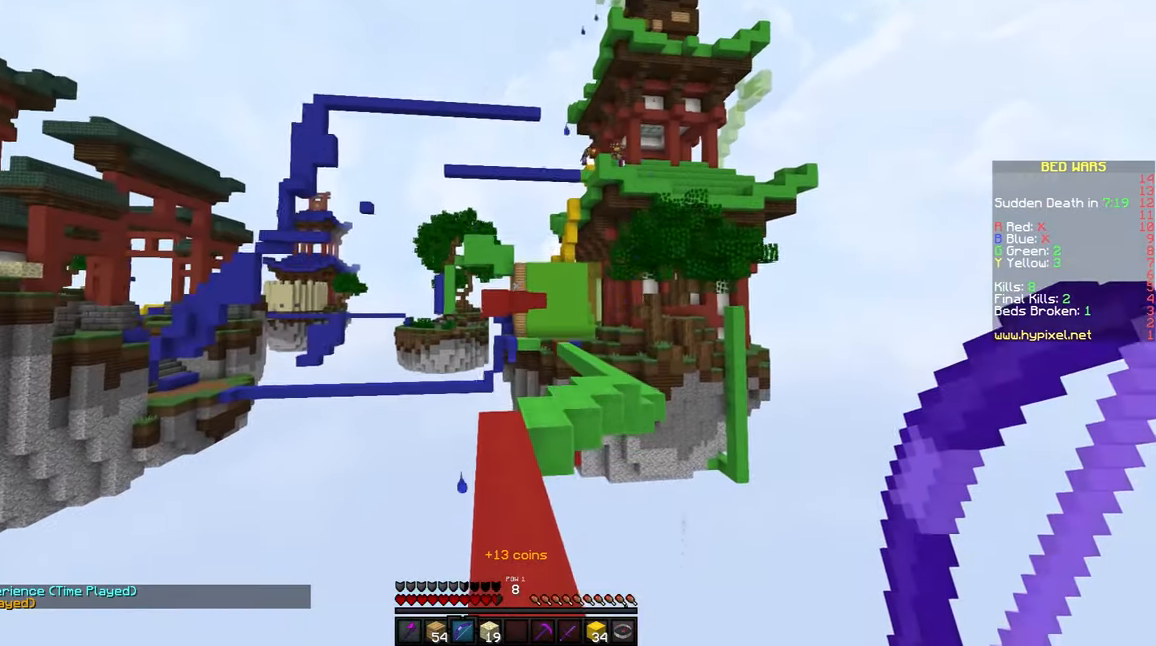
{"keys": ["space", "w"], "mouse": [], "events": [[233, "a", "down"], [383, "a", "up"]]}
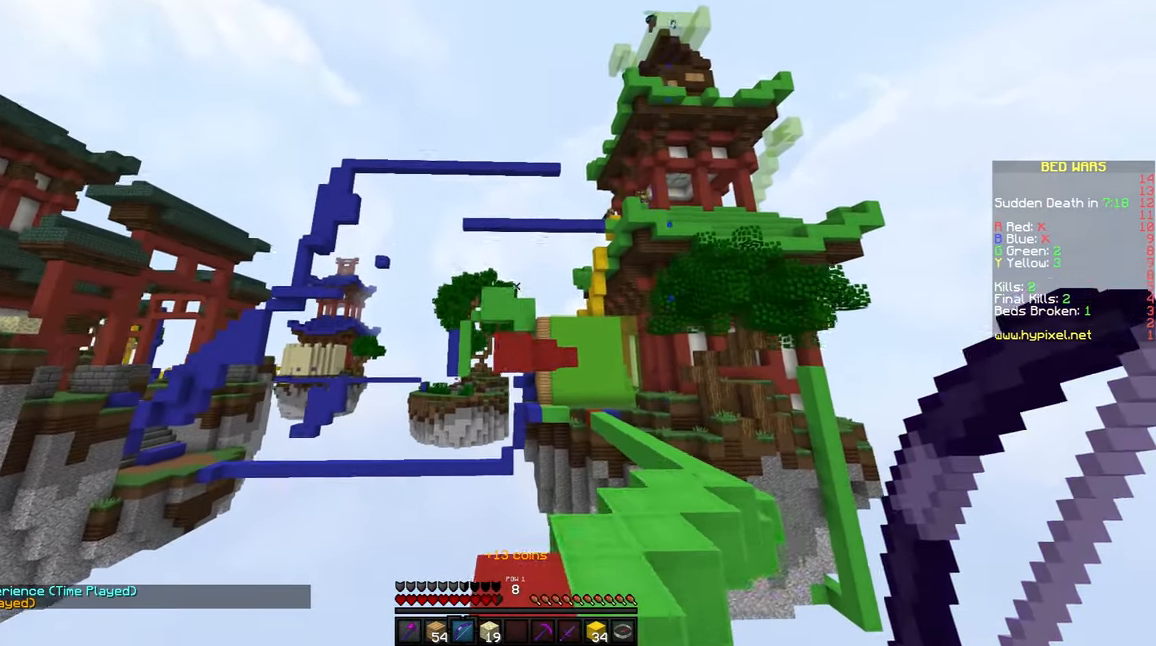
{"keys": ["d", "space", "w"], "mouse": [], "events": [[483, "d", "down"]]}
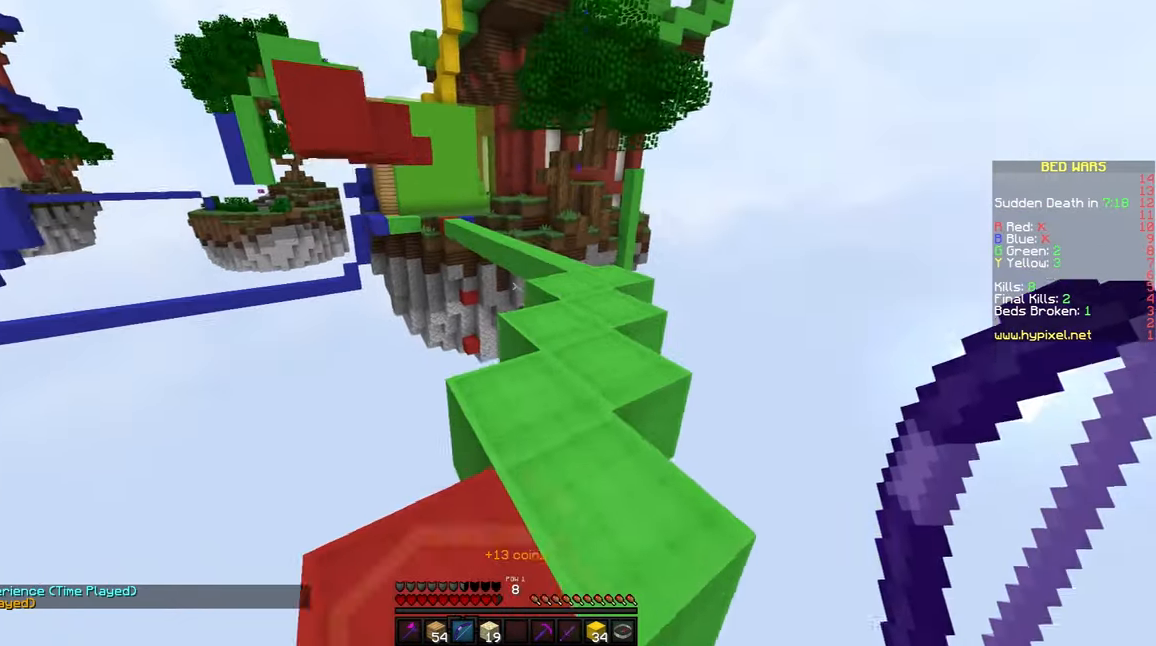
{"keys": ["d", "space", "w"], "mouse": [], "events": []}
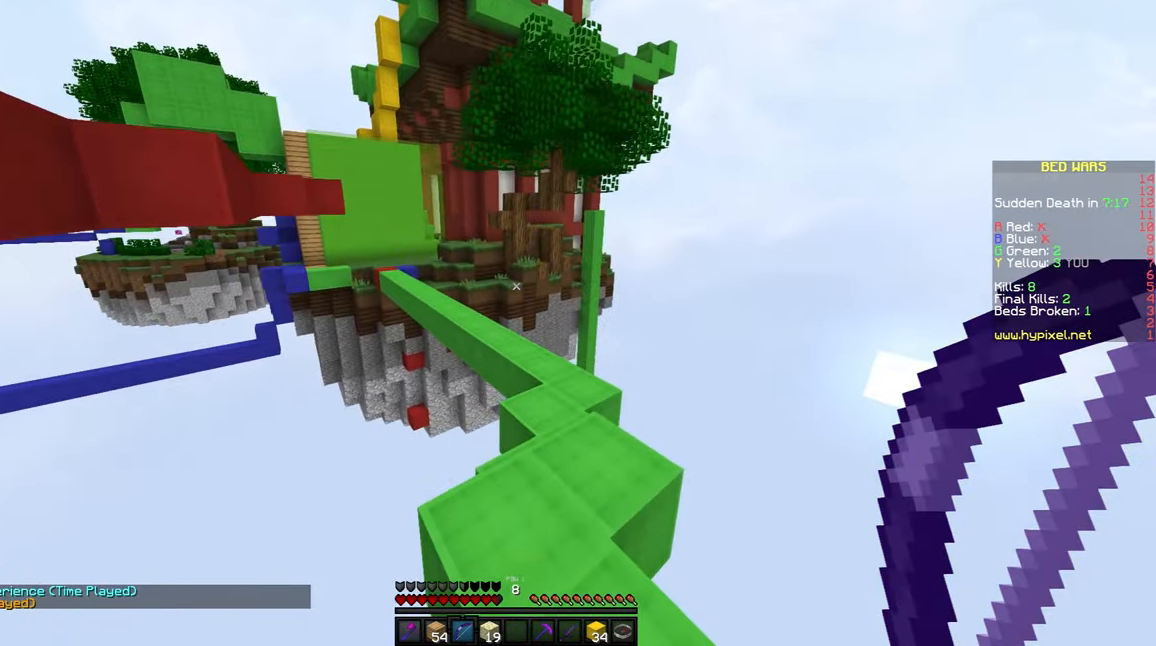
{"keys": ["space", "w"], "mouse": [], "events": [[84, "d", "up"]]}
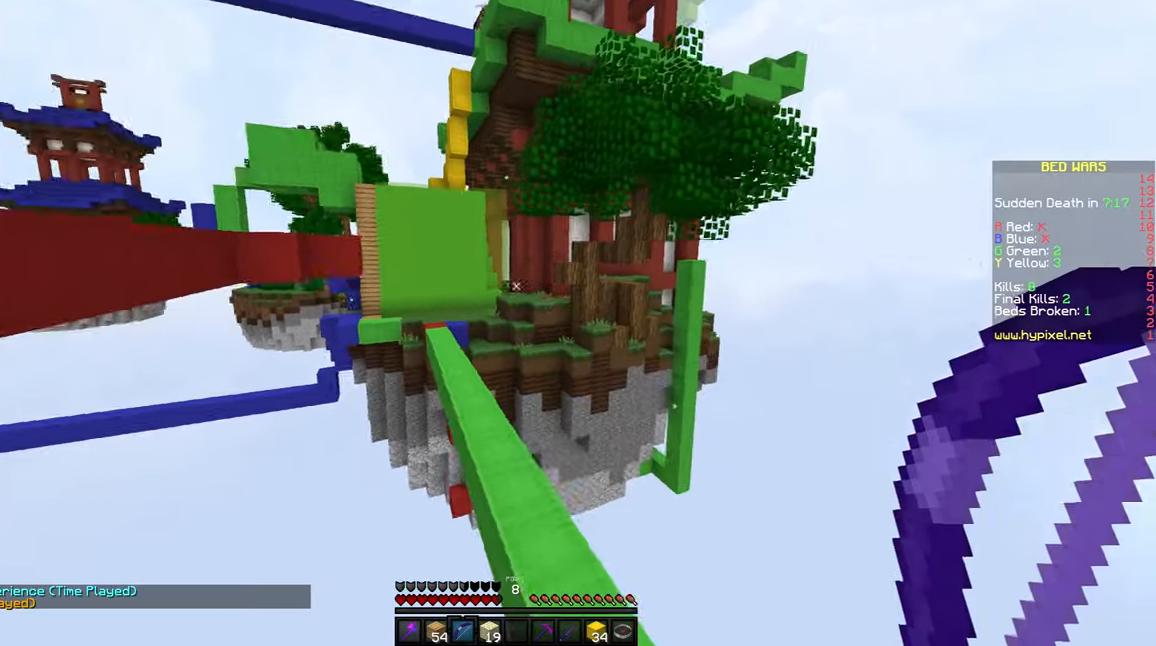
{"keys": ["space", "w"], "mouse": [], "events": []}
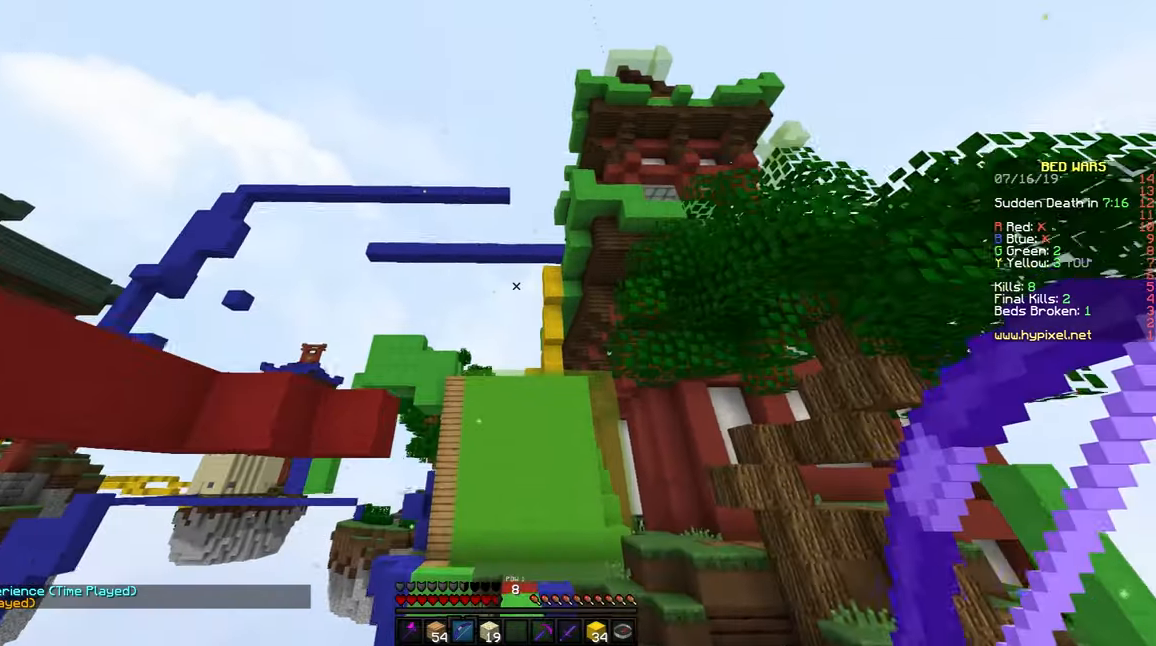
{"keys": ["space", "w"], "mouse": [], "events": []}
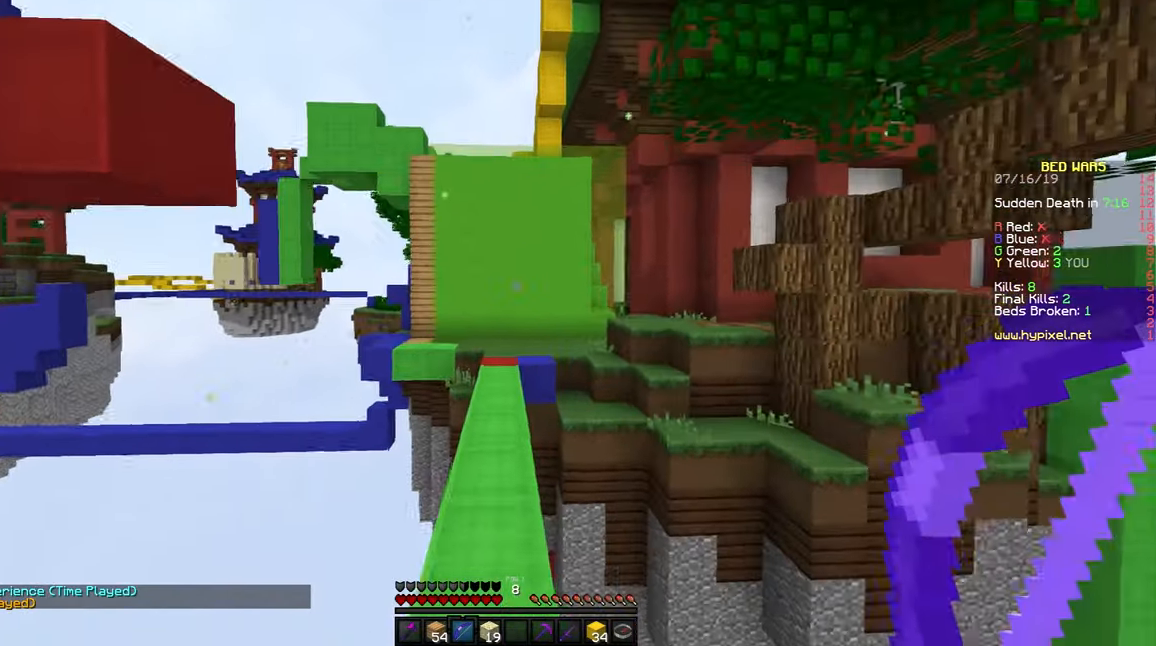
{"keys": ["space", "w"], "mouse": [], "events": [[167, "a", "down"], [417, "a", "up"]]}
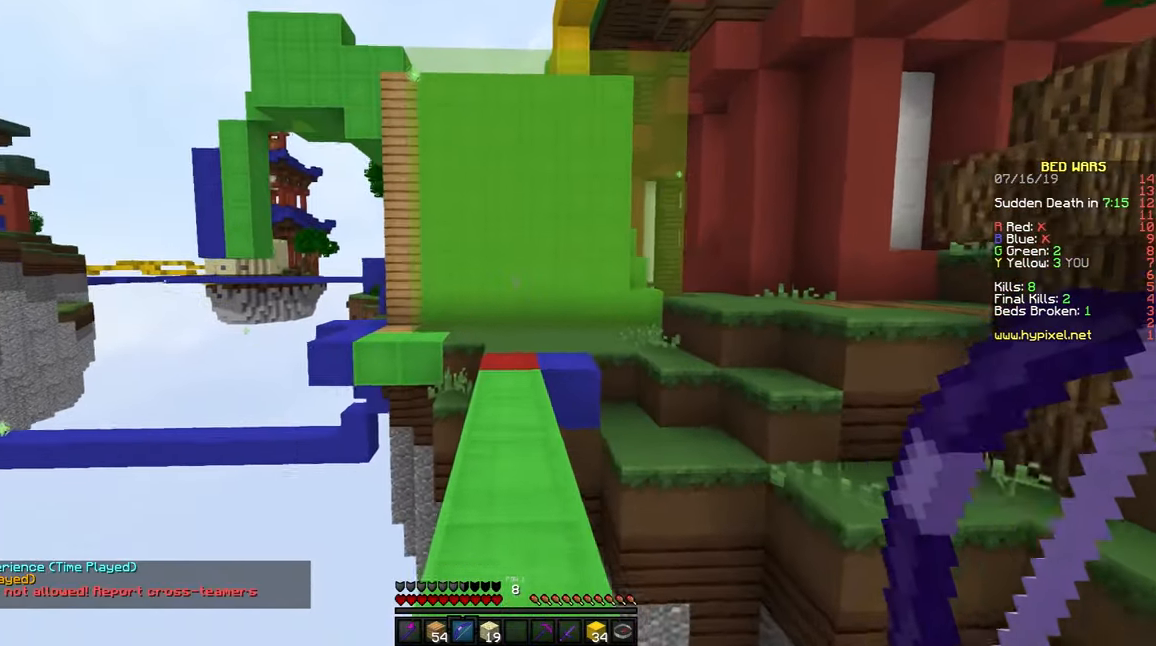
{"keys": ["space", "w"], "mouse": [], "events": []}
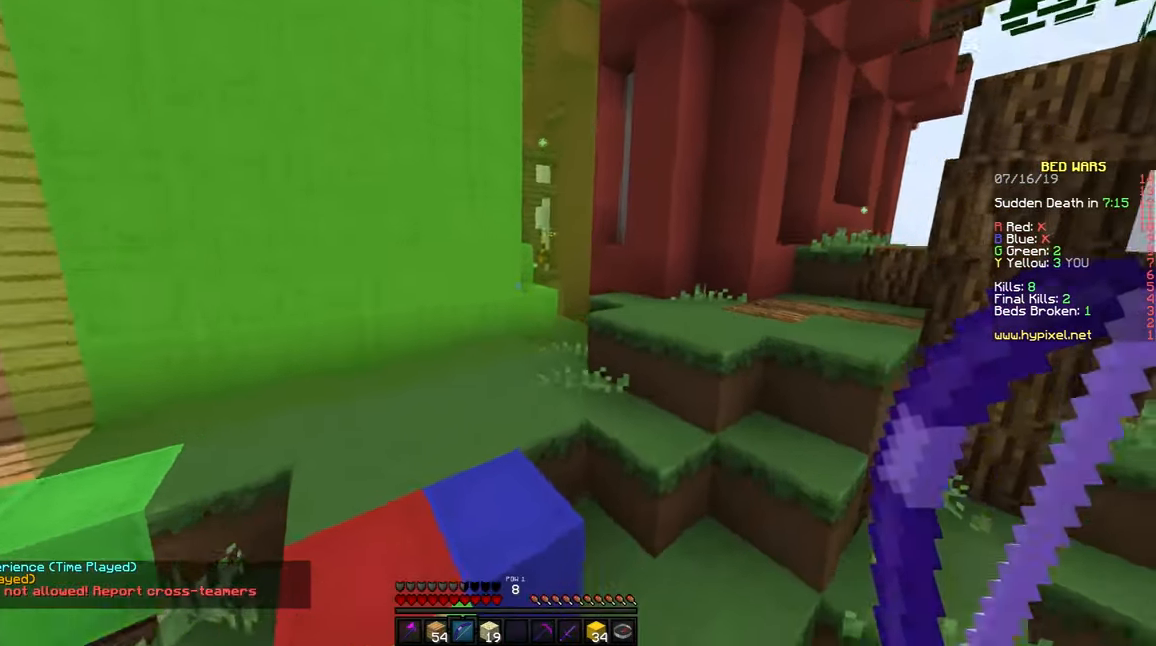
{"keys": ["d", "space", "w"], "mouse": [], "events": [[17, "d", "down"], [167, "d", "up"], [234, "d", "down"]]}
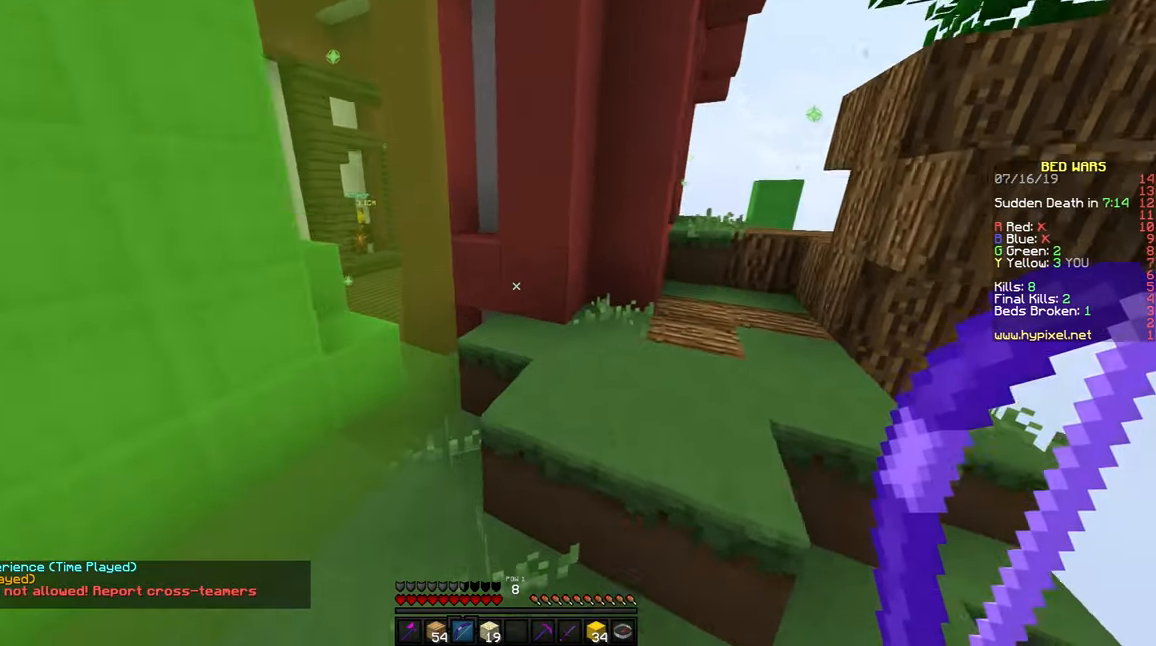
{"keys": ["d", "w"], "mouse": [], "events": [[334, "space", "up"]]}
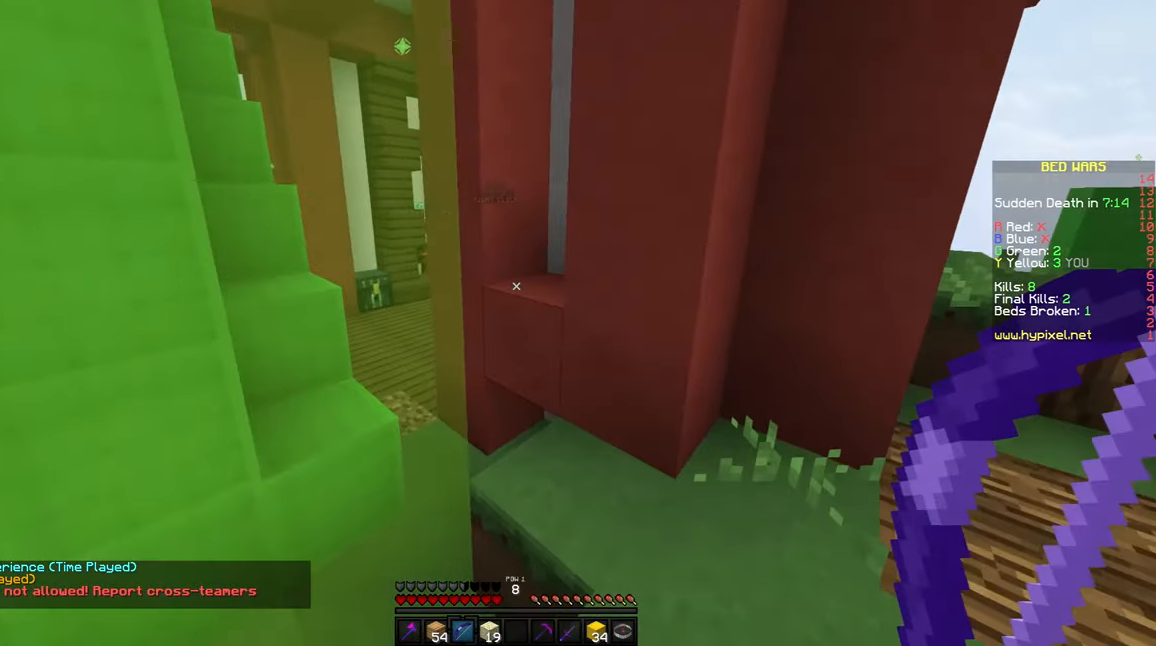
{"keys": ["w"], "mouse": [], "events": [[334, "d", "up"]]}
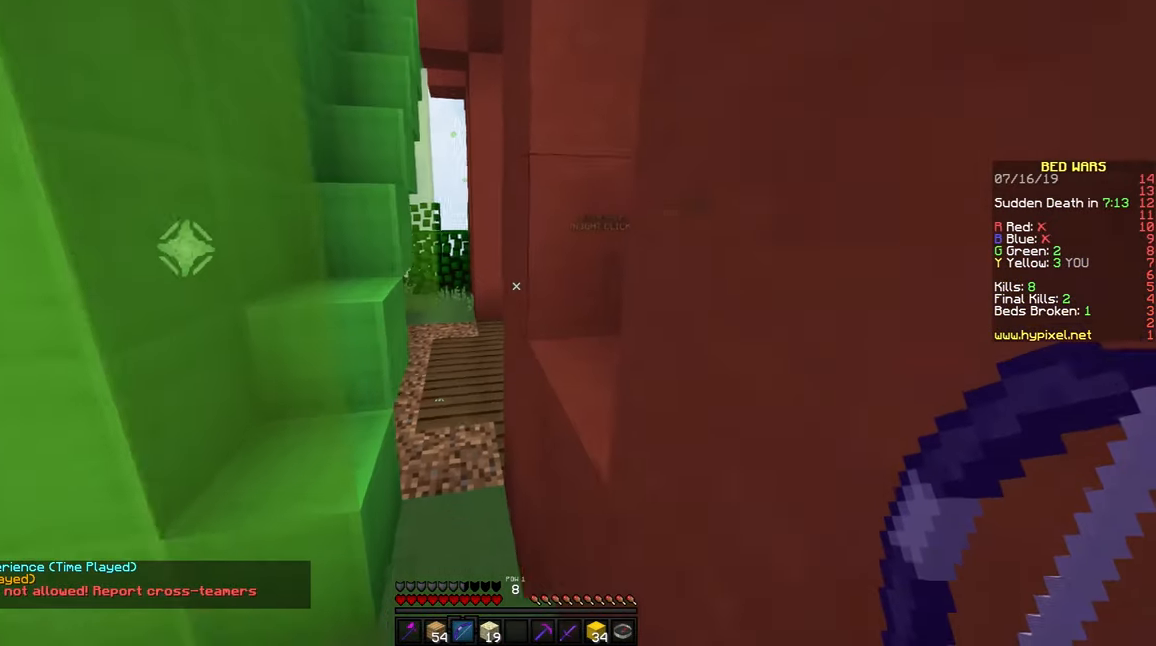
{"keys": ["d", "space", "w"], "mouse": [], "events": [[34, "a", "down"], [117, "space", "down"], [167, "a", "up"], [434, "d", "down"]]}
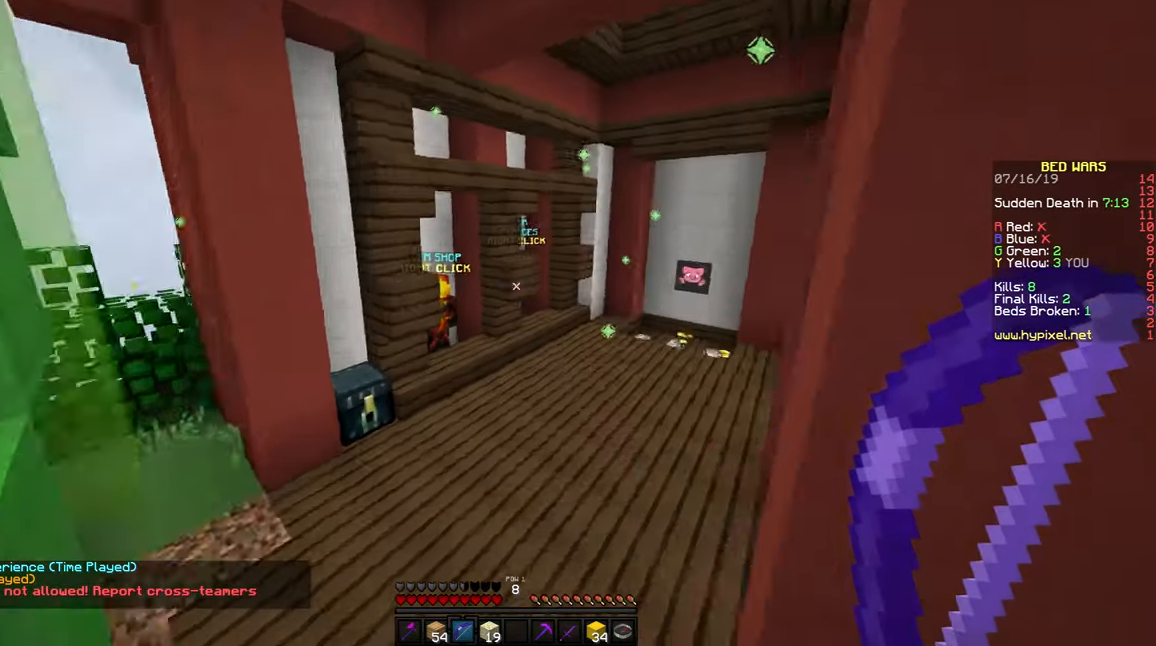
{"keys": ["space", "w"], "mouse": [], "events": [[134, "d", "up"], [284, "d", "down"], [484, "d", "up"]]}
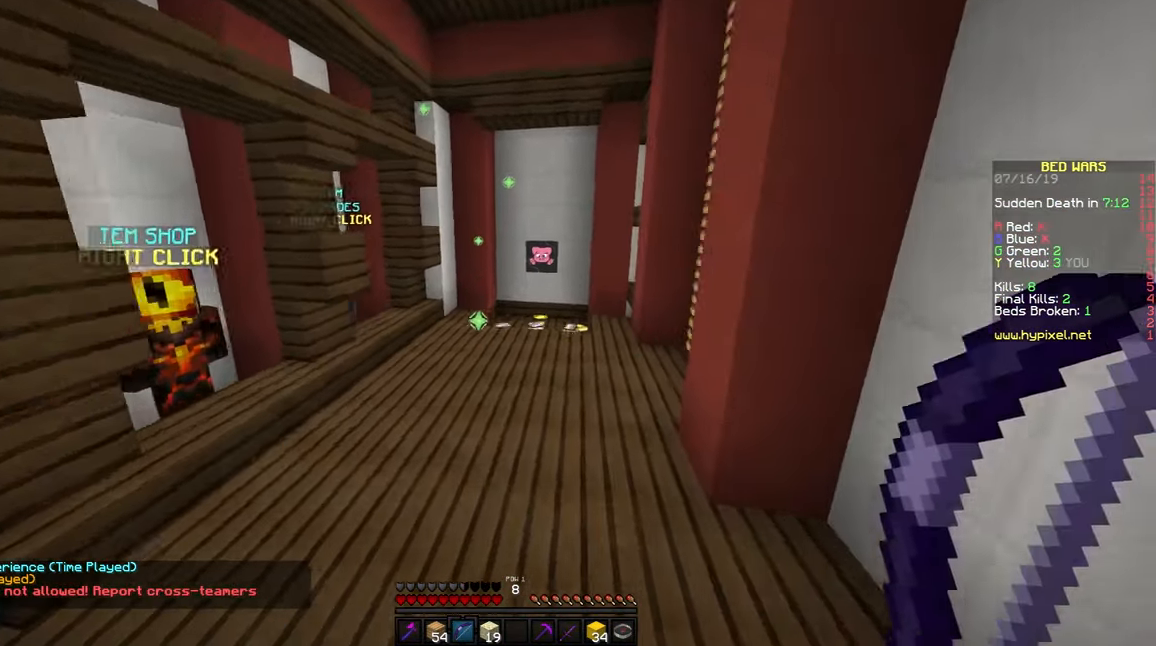
{"keys": ["space", "w"], "mouse": [], "events": []}
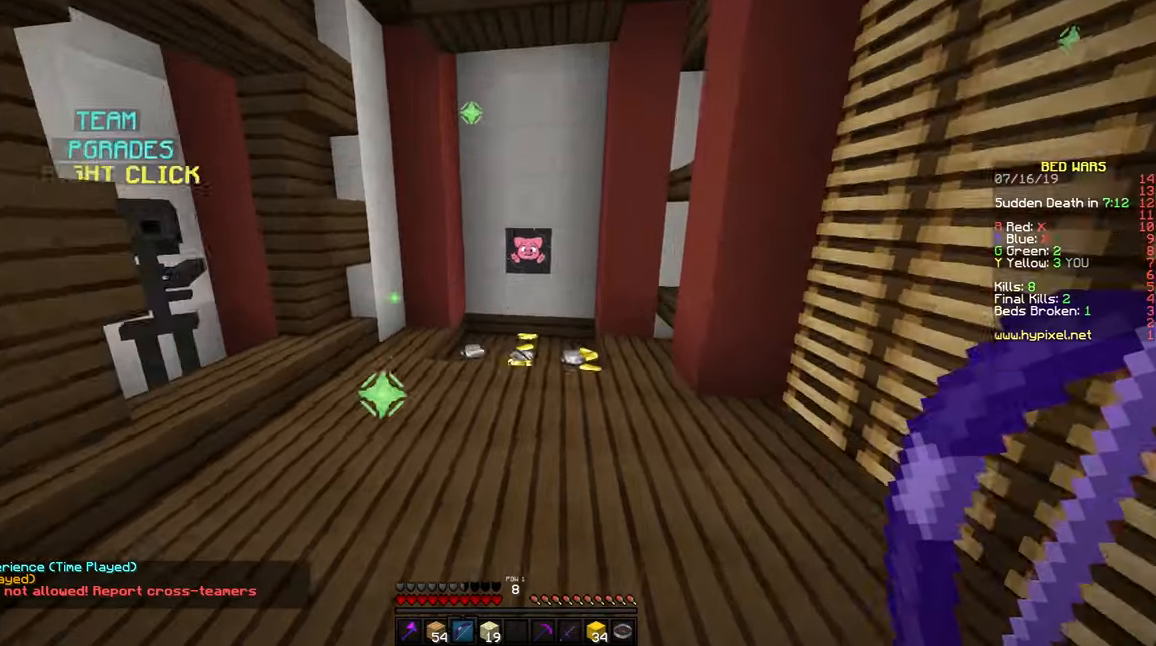
{"keys": ["w"], "mouse": [], "events": [[316, "space", "up"]]}
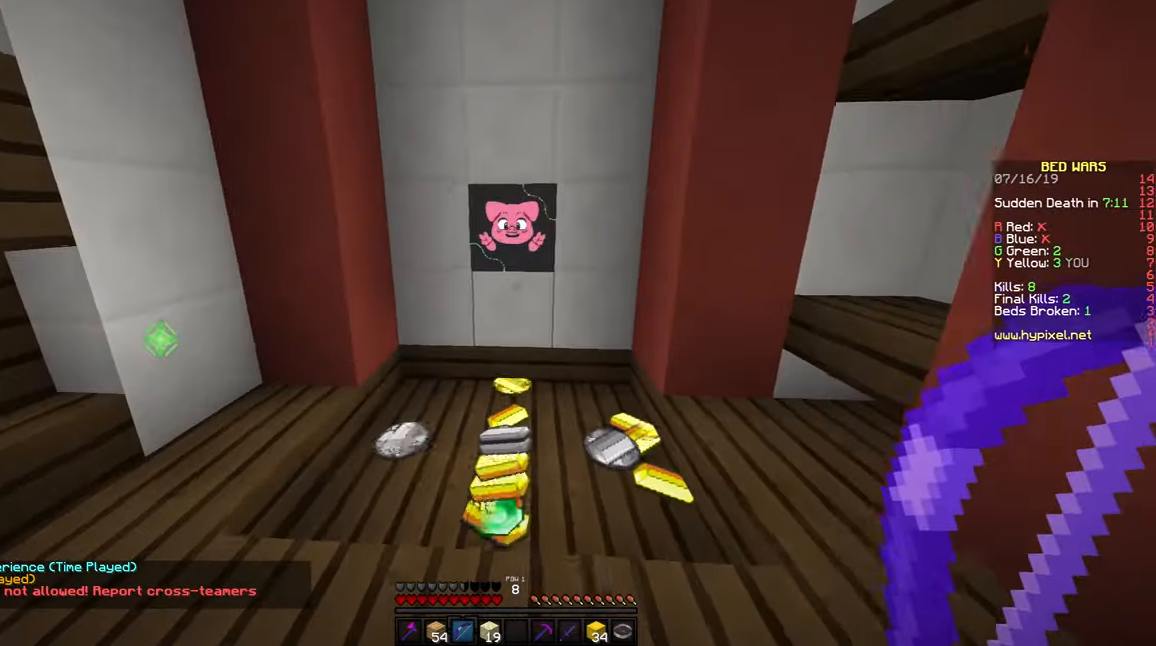
{"keys": ["w"], "mouse": [], "events": [[266, "d", "down"], [366, "d", "up"]]}
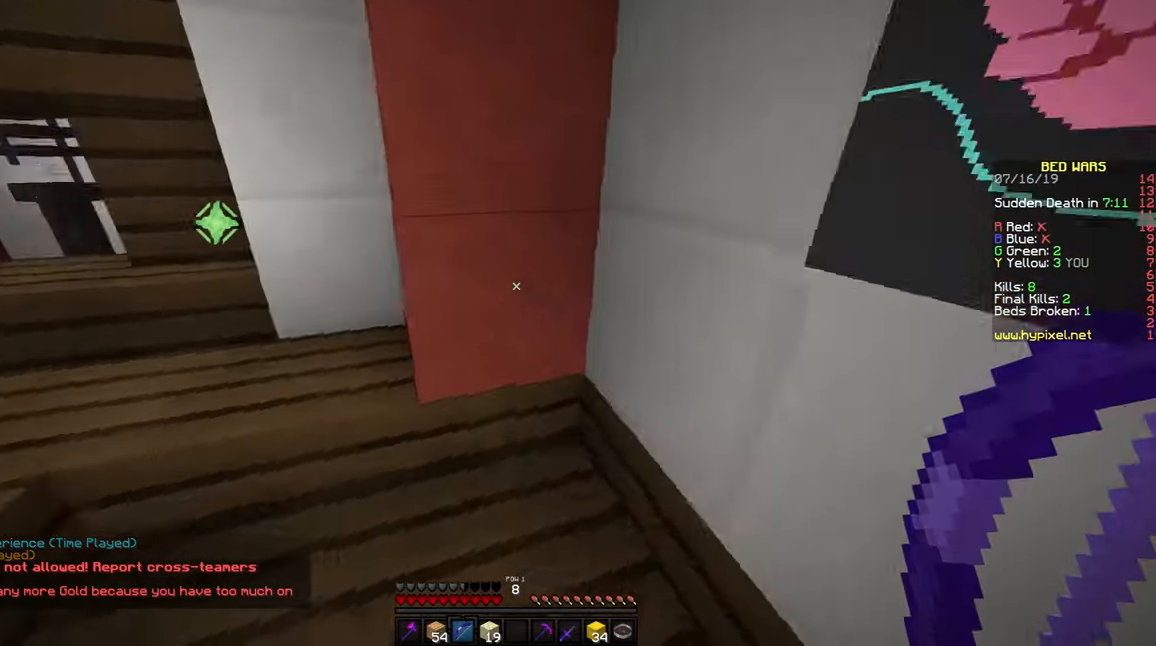
{"keys": ["a", "space", "w"], "mouse": [], "events": [[66, "a", "down"], [366, "space", "down"]]}